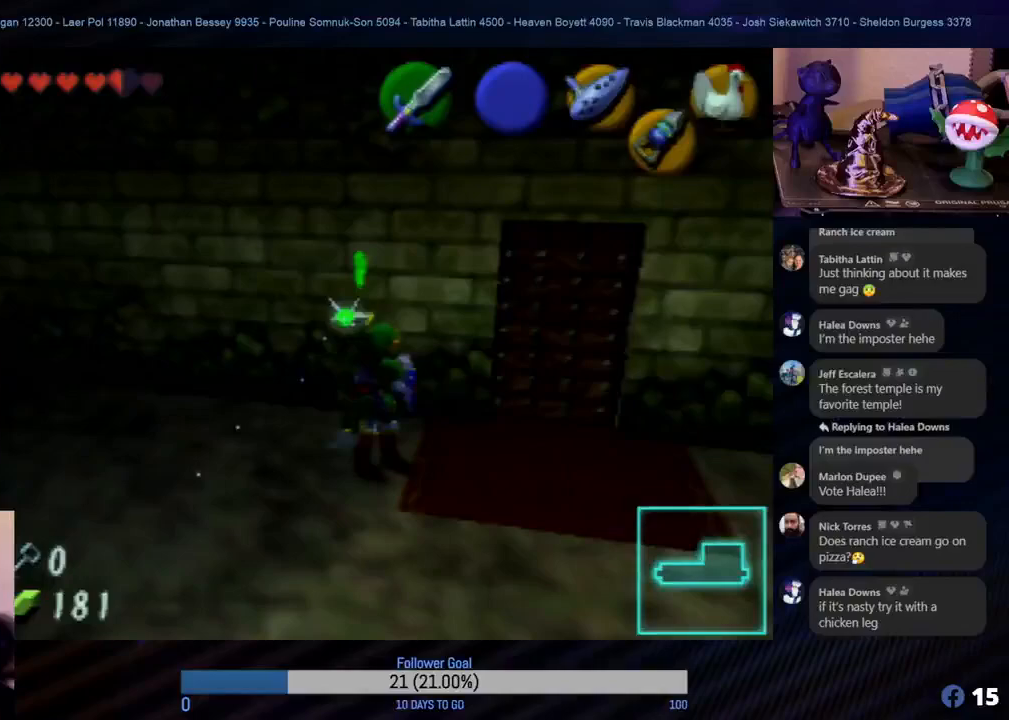
Gameplay with a controller (Nintendo layout); each line is a JSON object with the inputs held at the frame after it. "events" lists button and stick changes between this image and that frame as [ms after this image, input, new state], when the widget could be followed in between. Not read: L1 L3 R3.
{"buttons": [], "left_stick": "up", "events": [[217, "left_stick", "up-right"], [417, "left_stick", "up"]]}
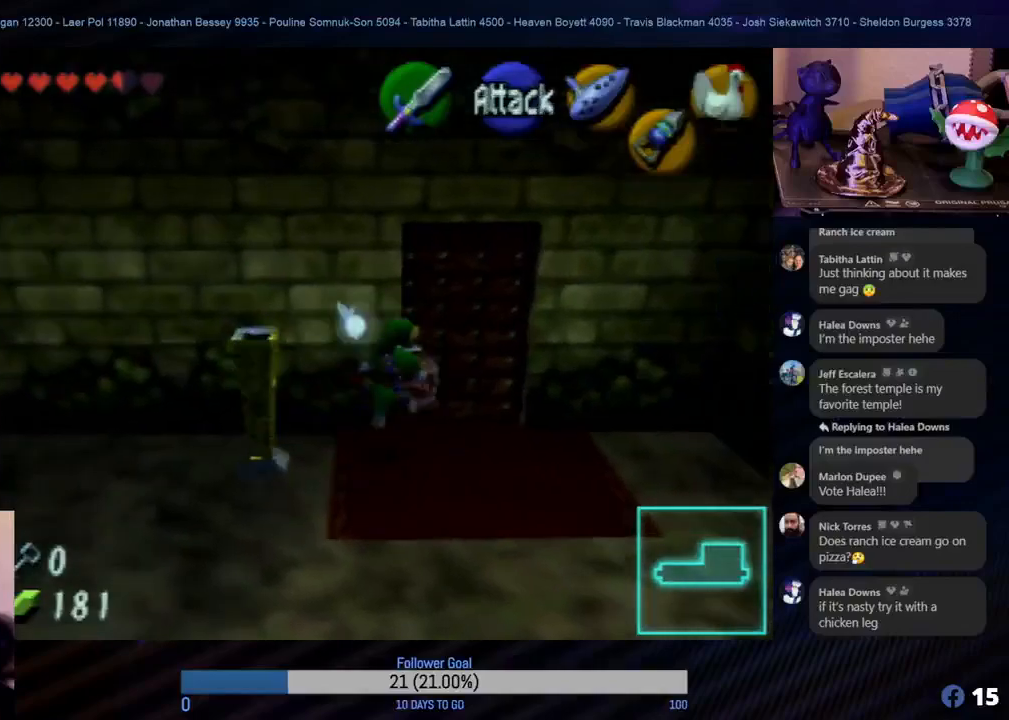
{"buttons": [], "left_stick": "up", "events": []}
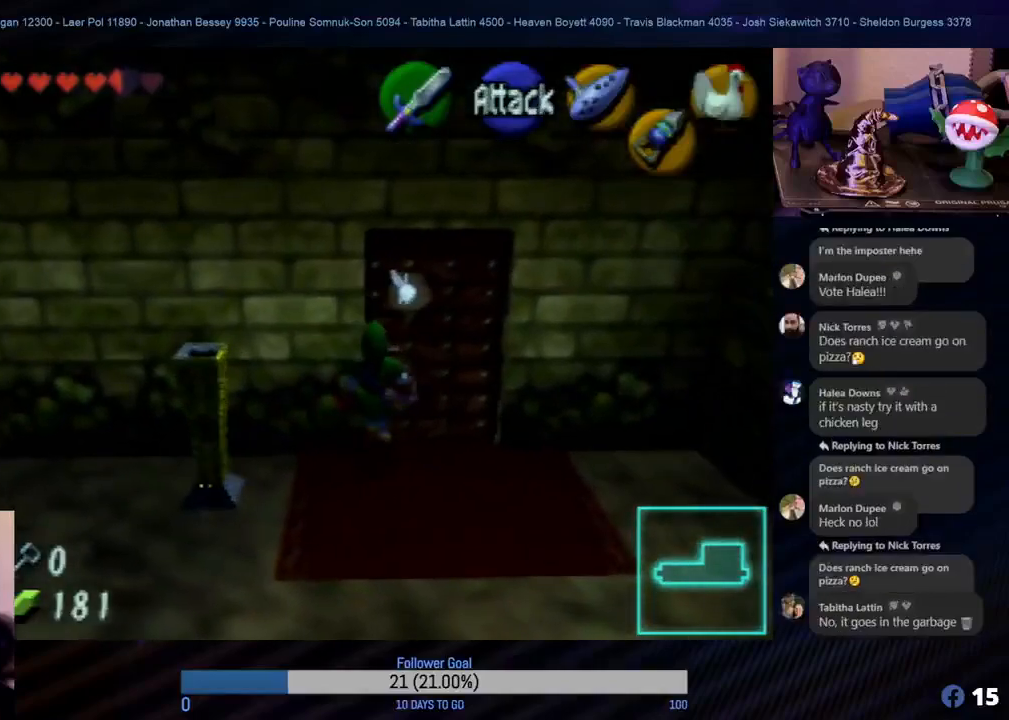
{"buttons": ["Z"], "left_stick": "right", "events": [[133, "left_stick", "right"], [467, "Z", "down"]]}
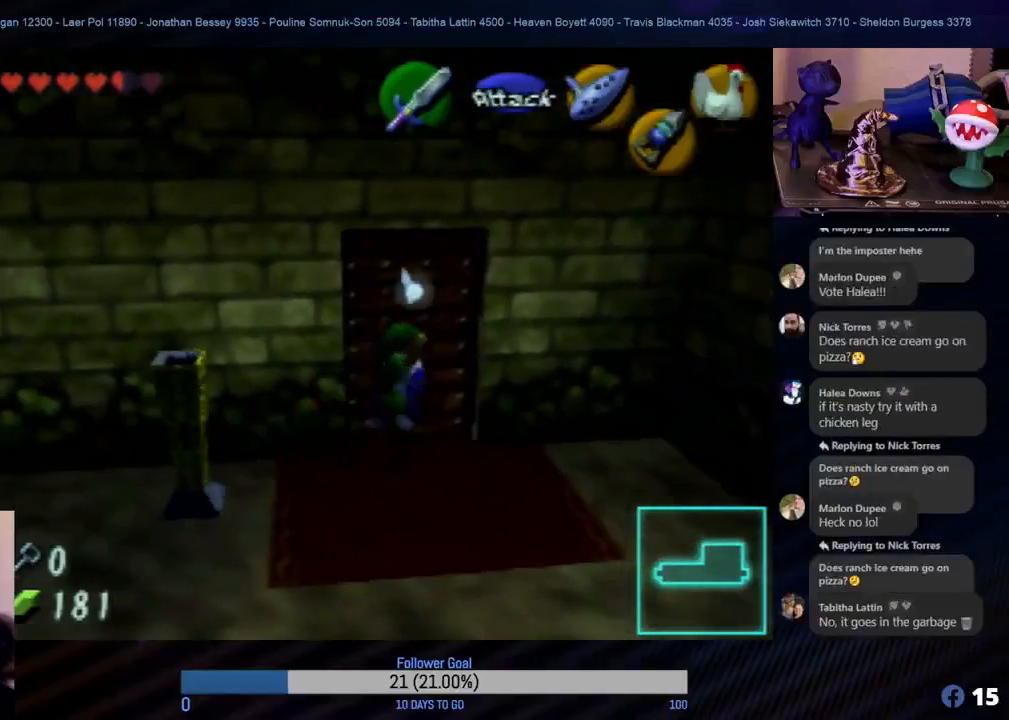
{"buttons": [], "left_stick": "up-right", "events": [[183, "Z", "up"], [250, "left_stick", "up-right"]]}
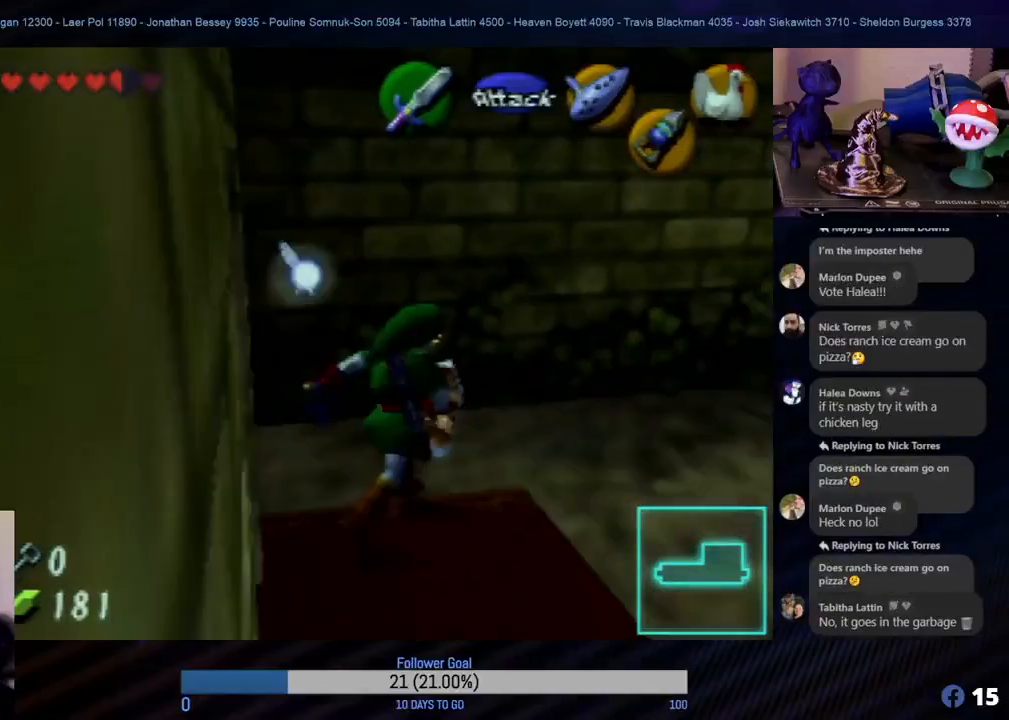
{"buttons": [], "left_stick": "right", "events": [[217, "left_stick", "right"]]}
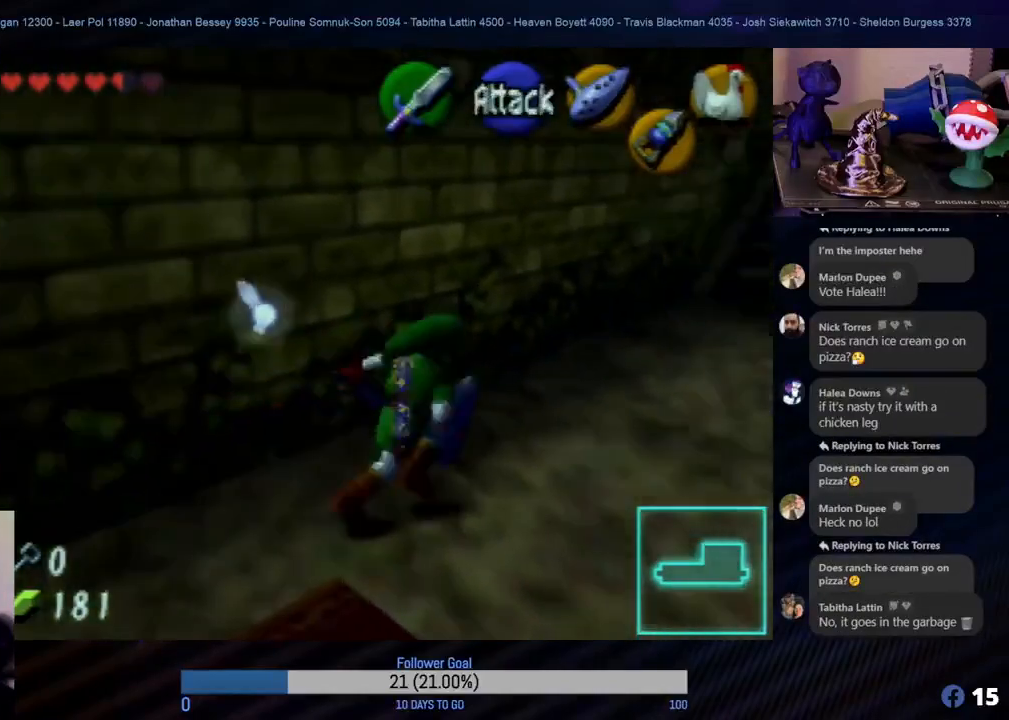
{"buttons": [], "left_stick": "up-right", "events": [[183, "left_stick", "up-right"]]}
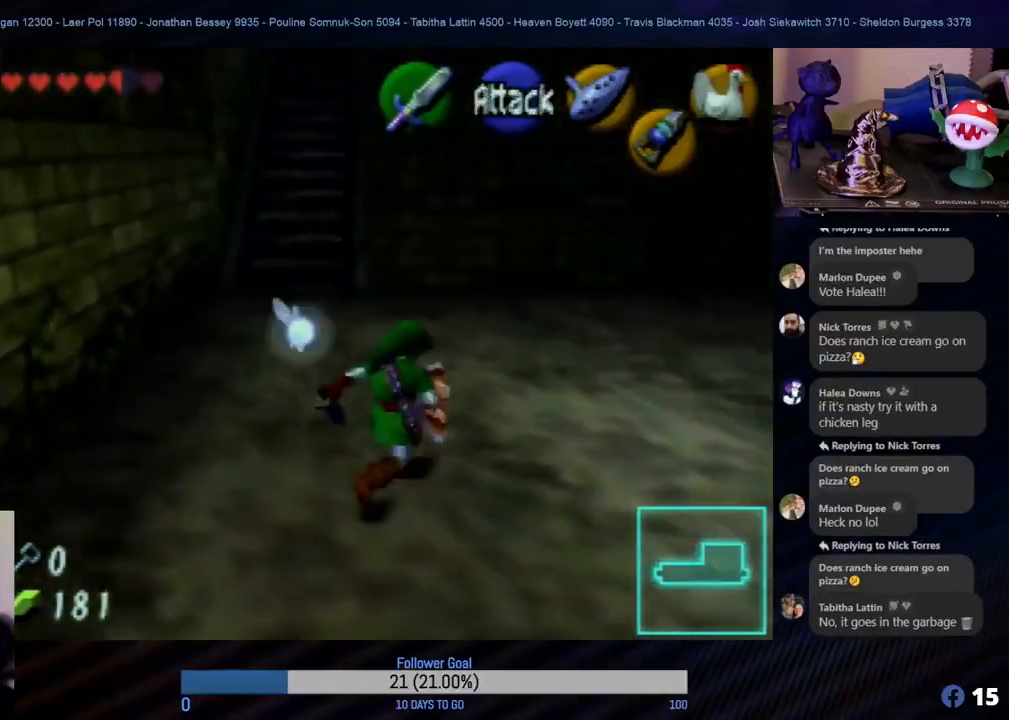
{"buttons": [], "left_stick": "right", "events": [[400, "left_stick", "right"]]}
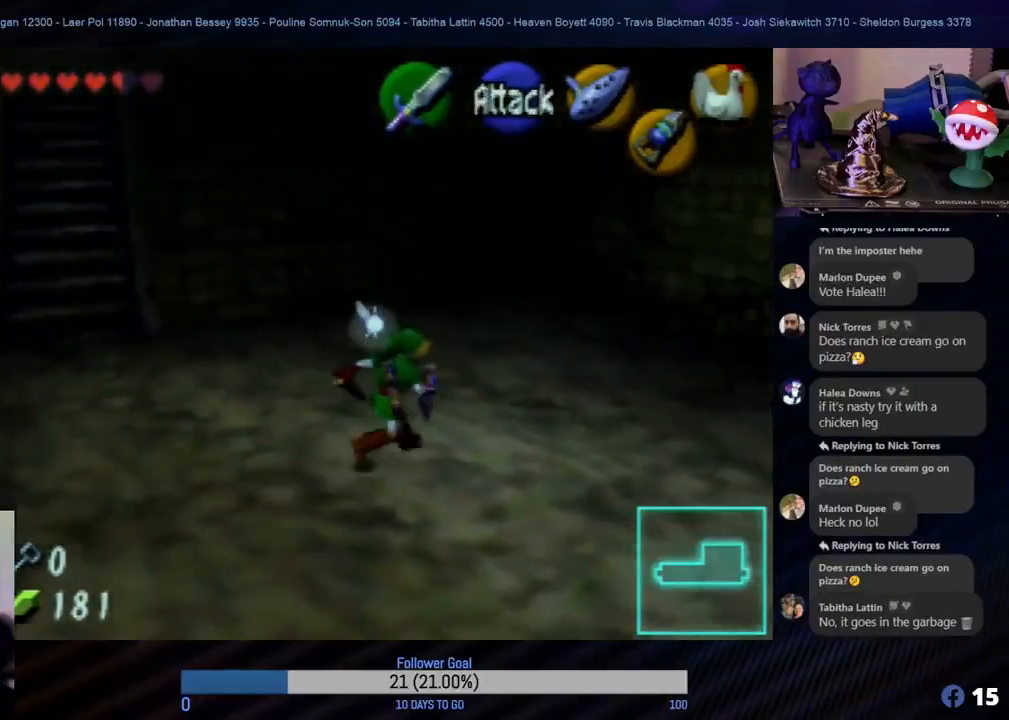
{"buttons": [], "left_stick": "up", "events": [[117, "Z", "down"], [200, "left_stick", "up-right"], [300, "Z", "up"], [383, "left_stick", "up"]]}
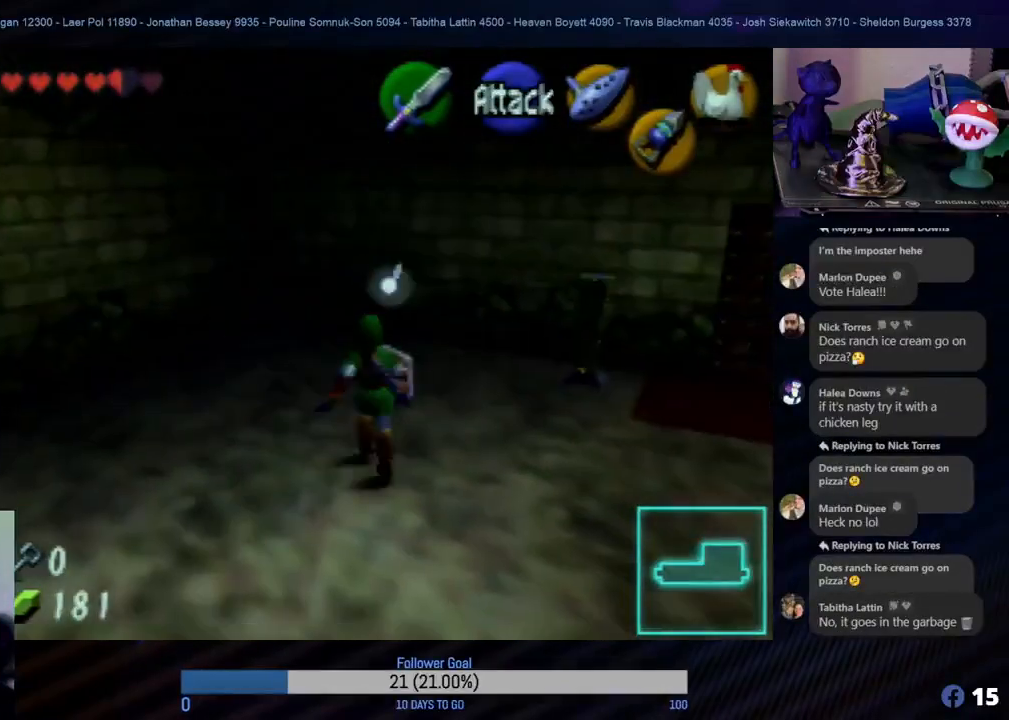
{"buttons": [], "left_stick": "right", "events": [[333, "left_stick", "right"]]}
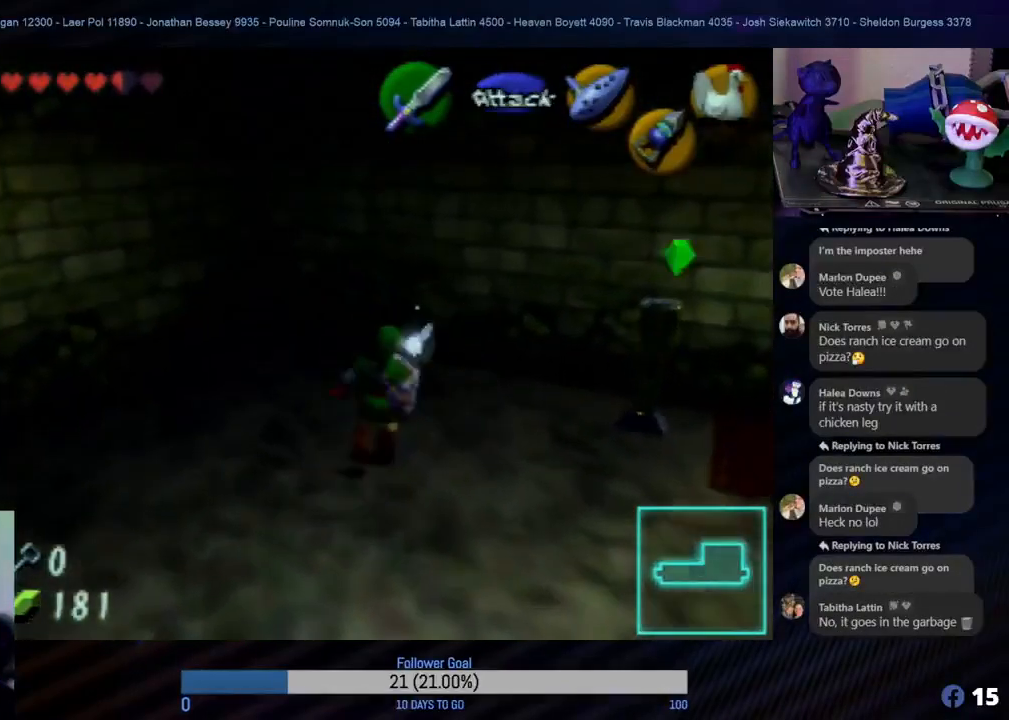
{"buttons": [], "left_stick": "right", "events": []}
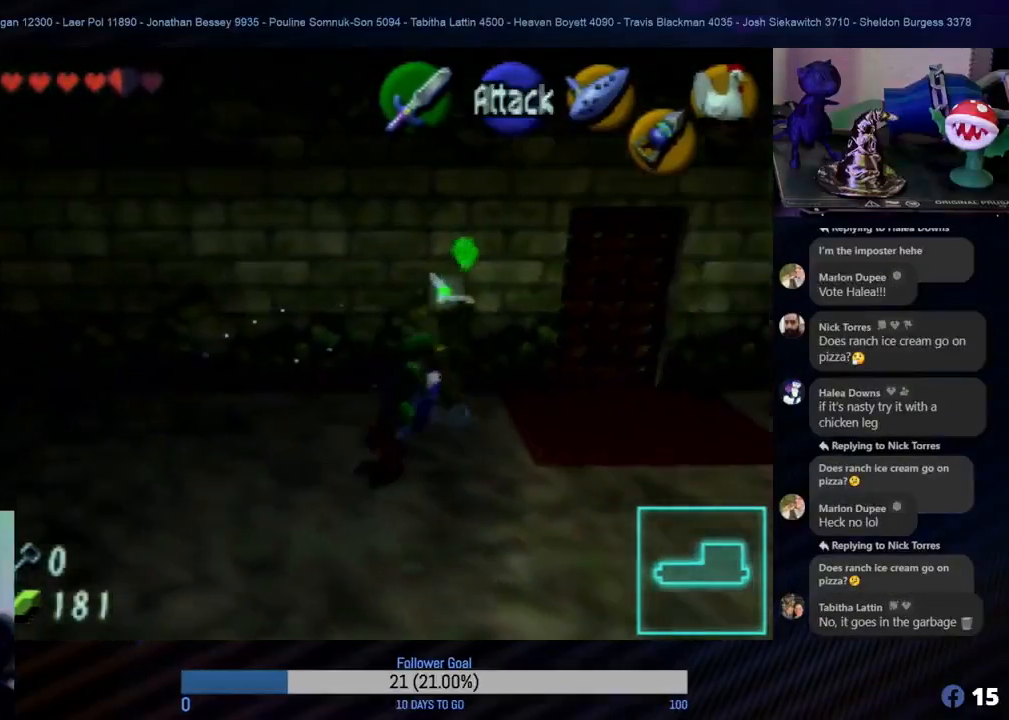
{"buttons": [], "left_stick": "up", "events": [[167, "left_stick", "up"]]}
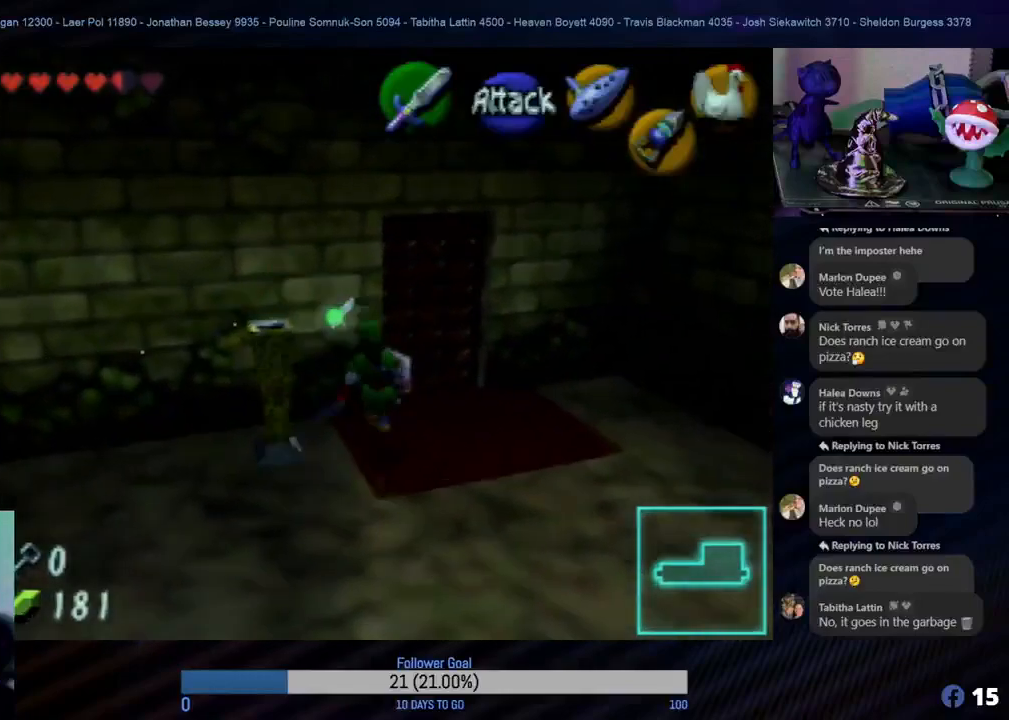
{"buttons": [], "left_stick": "up", "events": []}
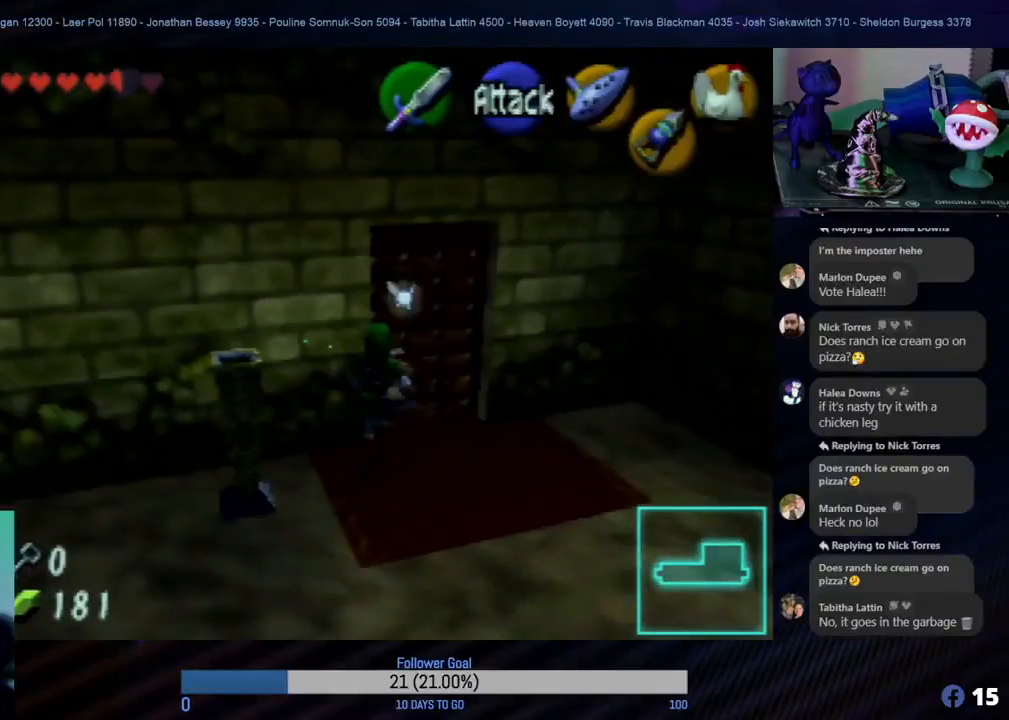
{"buttons": [], "left_stick": "up-left", "events": [[167, "A", "down"], [183, "left_stick", "up-left"], [300, "A", "up"], [383, "A", "down"], [500, "A", "up"]]}
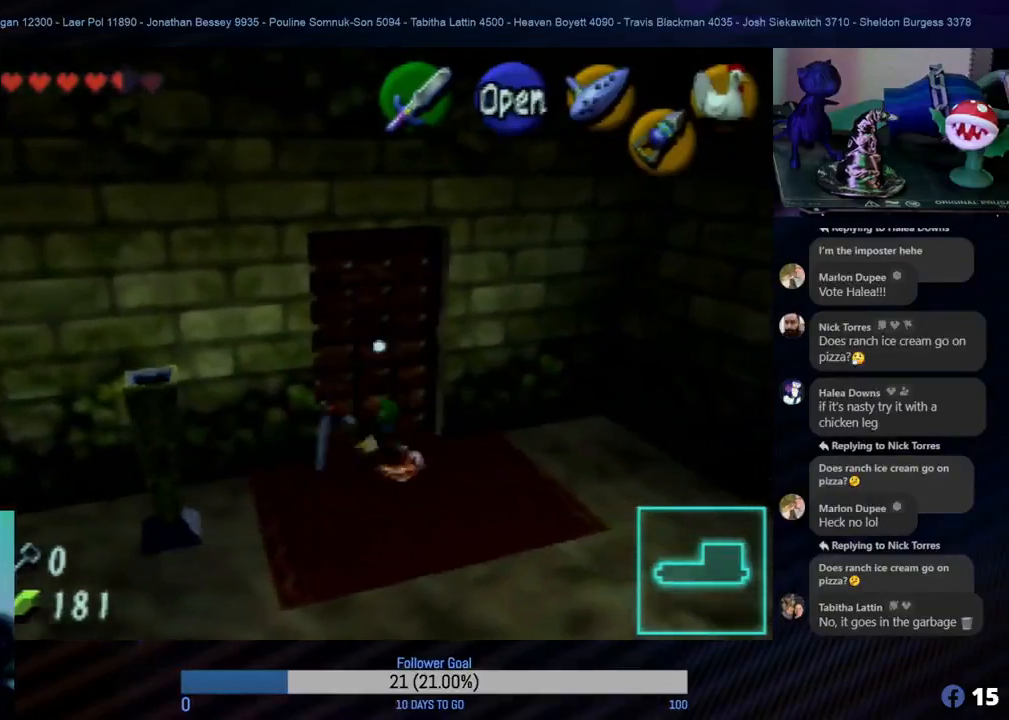
{"buttons": ["A"], "left_stick": "up-left", "events": [[67, "A", "down"], [133, "A", "up"], [417, "A", "down"]]}
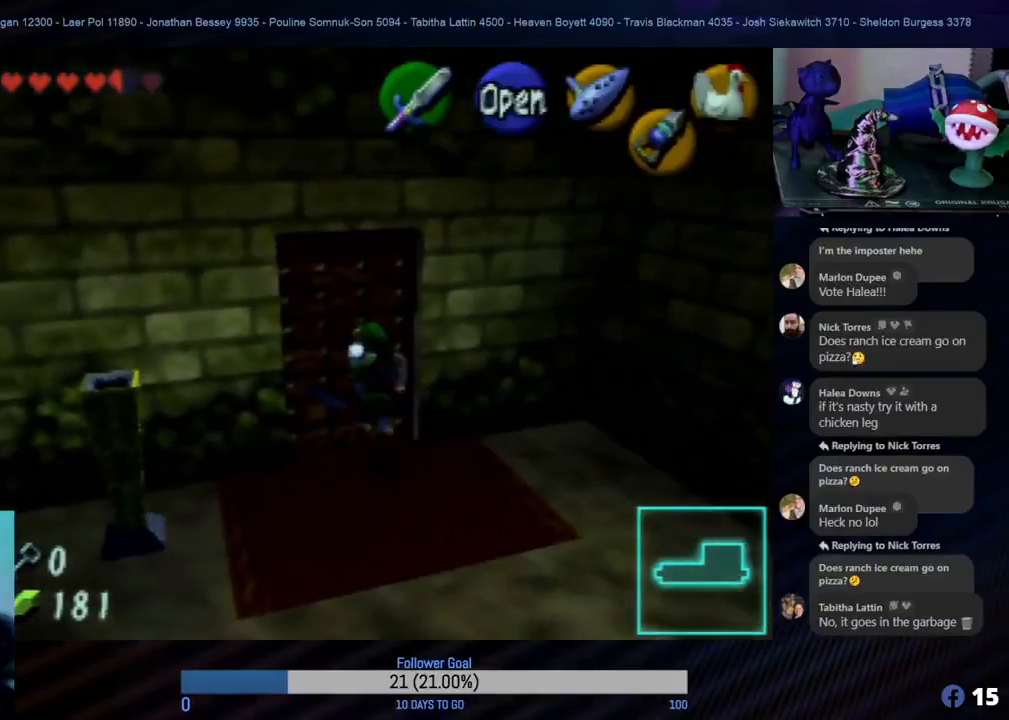
{"buttons": ["A"], "left_stick": "up-left", "events": [[17, "A", "up"], [117, "A", "down"], [167, "A", "up"], [283, "A", "down"], [333, "A", "up"], [400, "A", "down"]]}
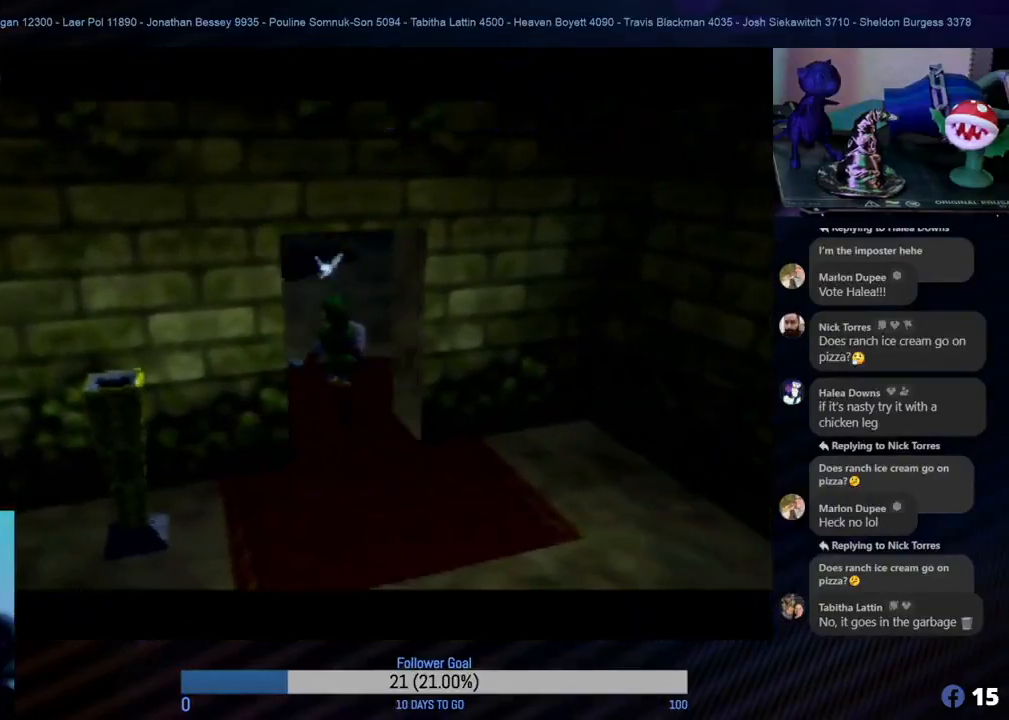
{"buttons": [], "left_stick": "center", "events": [[17, "A", "up"], [17, "left_stick", "center"]]}
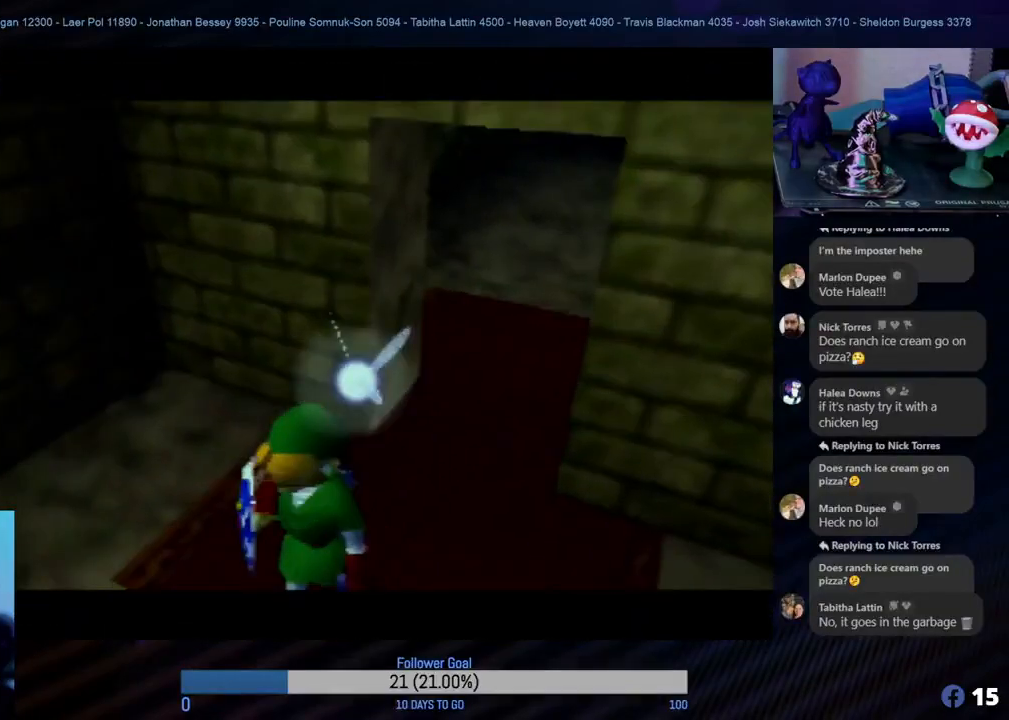
{"buttons": [], "left_stick": "center", "events": []}
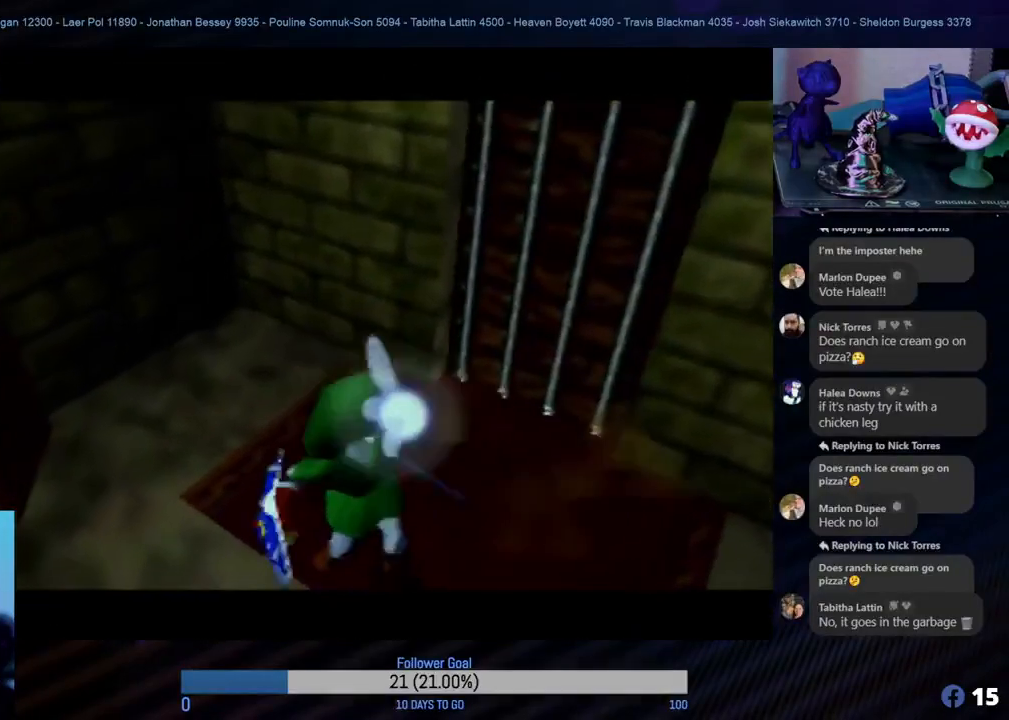
{"buttons": [], "left_stick": "center", "events": []}
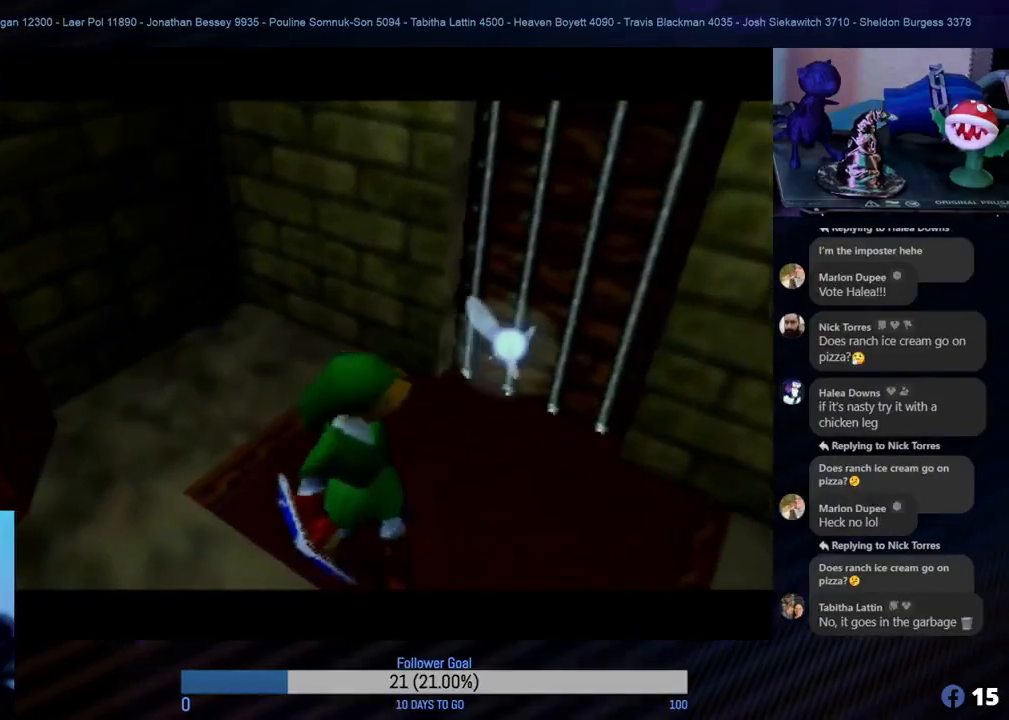
{"buttons": [], "left_stick": "center", "events": []}
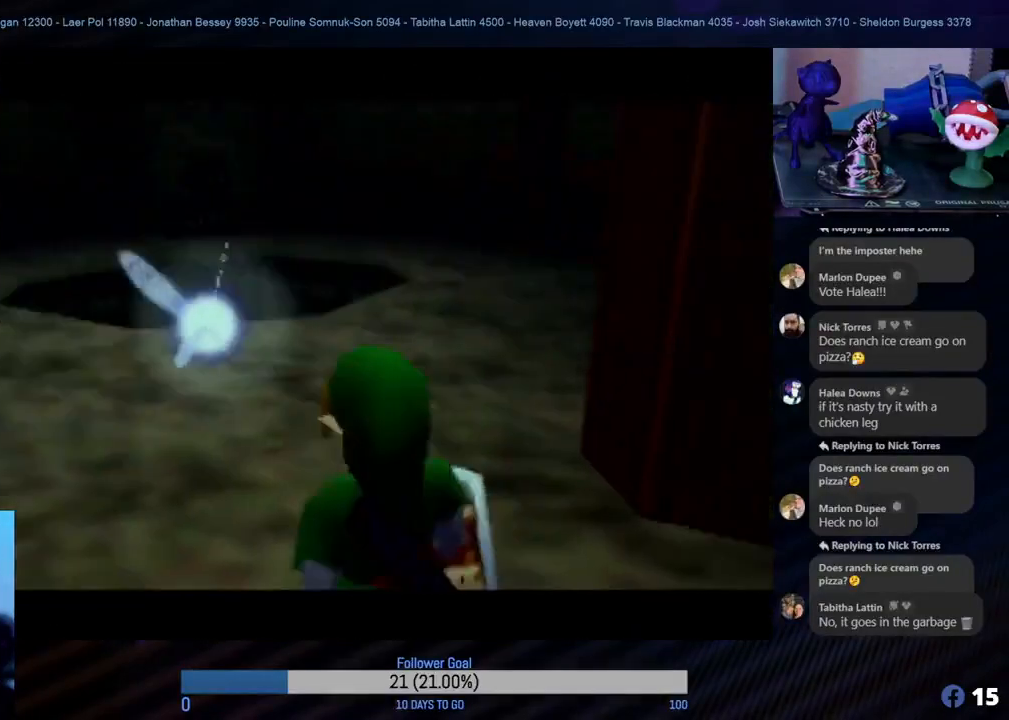
{"buttons": [], "left_stick": "center", "events": []}
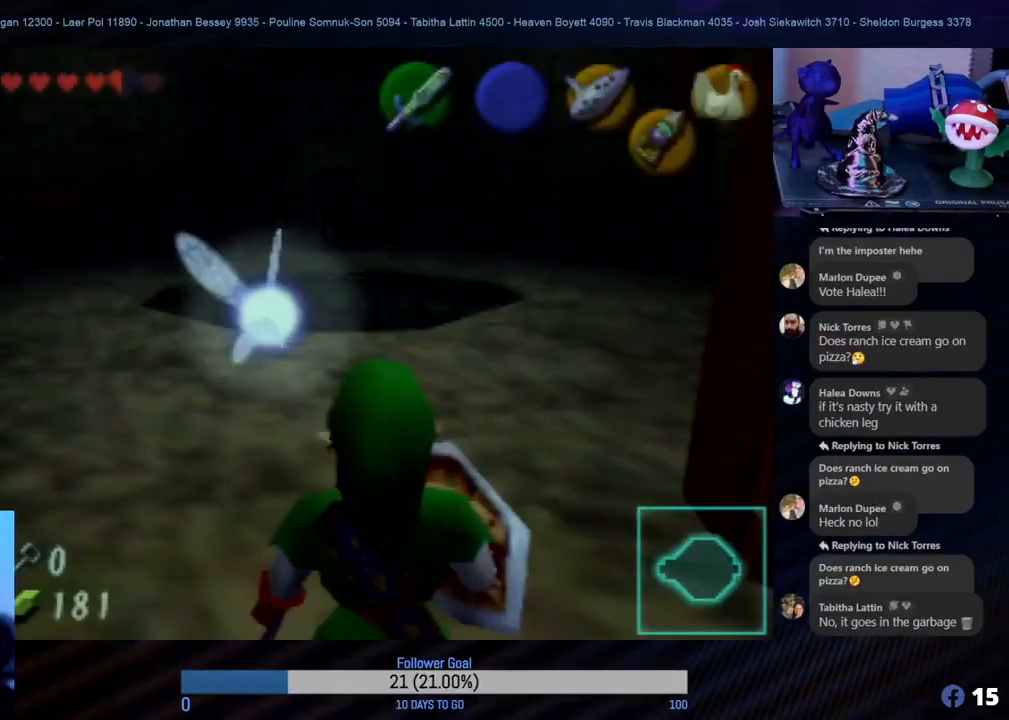
{"buttons": [], "left_stick": "up-left", "events": [[100, "left_stick", "up-left"]]}
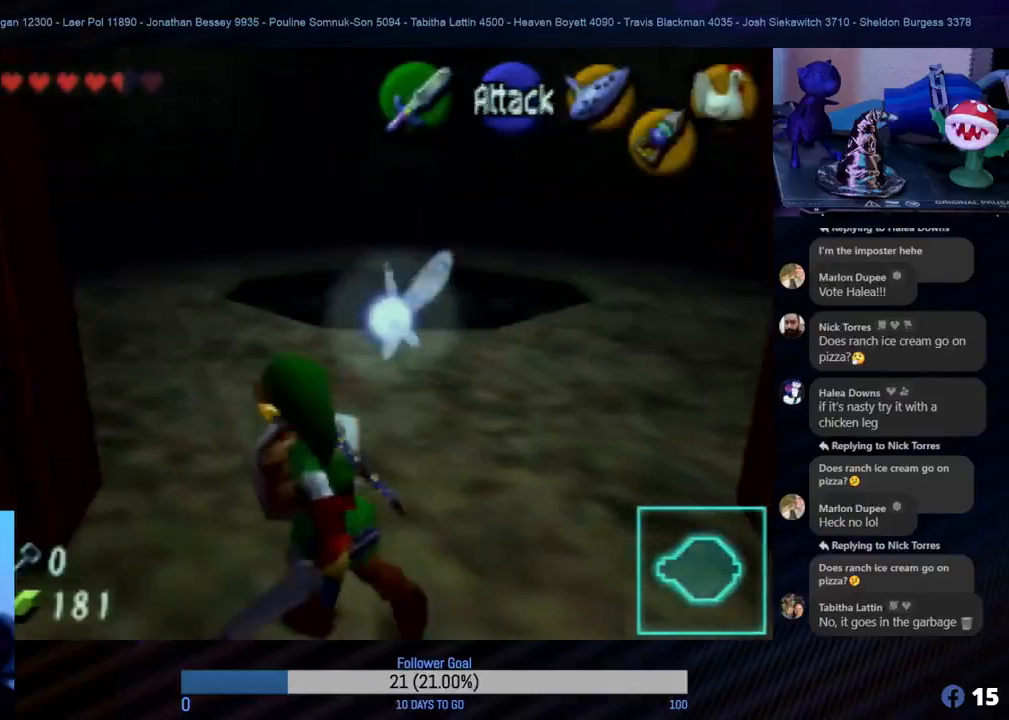
{"buttons": [], "left_stick": "up", "events": [[200, "left_stick", "up"]]}
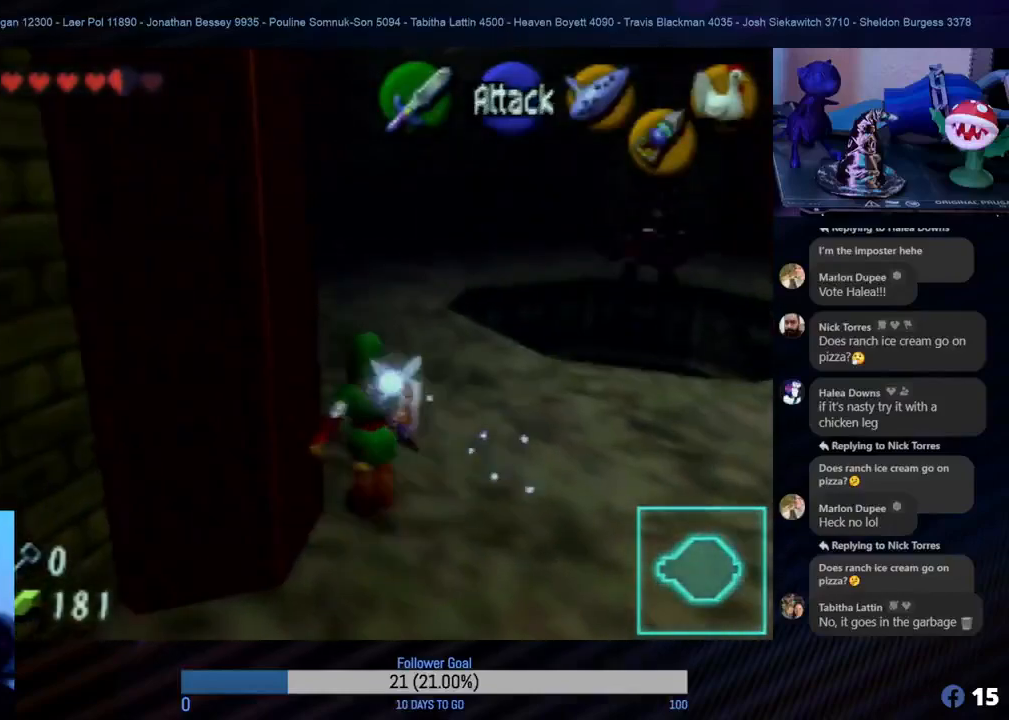
{"buttons": [], "left_stick": "up", "events": []}
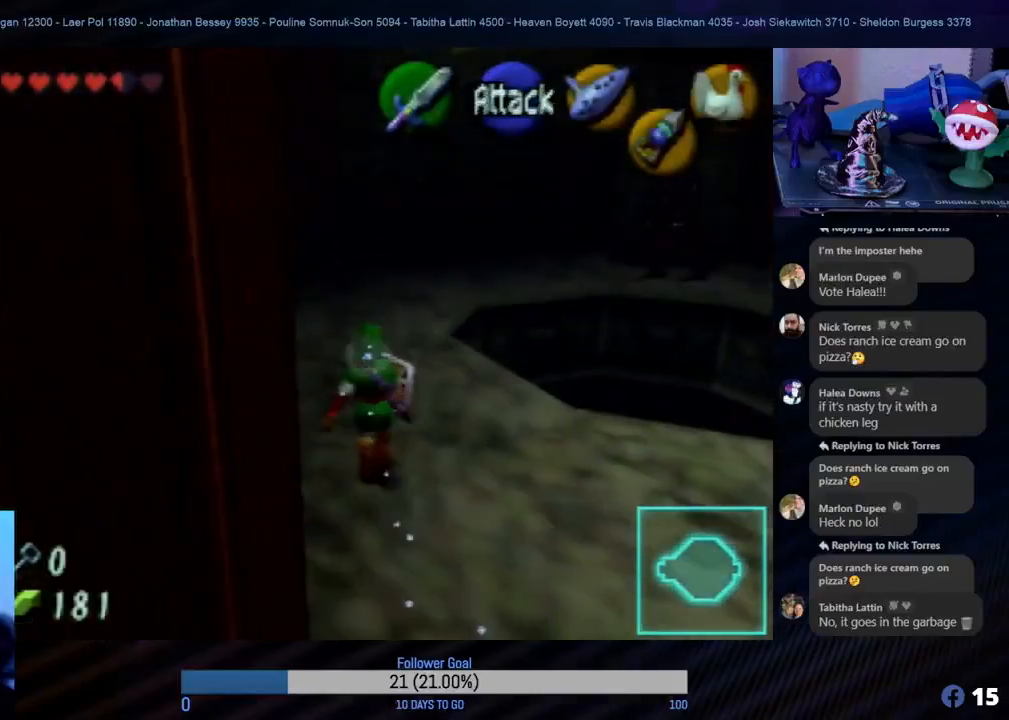
{"buttons": [], "left_stick": "up", "events": []}
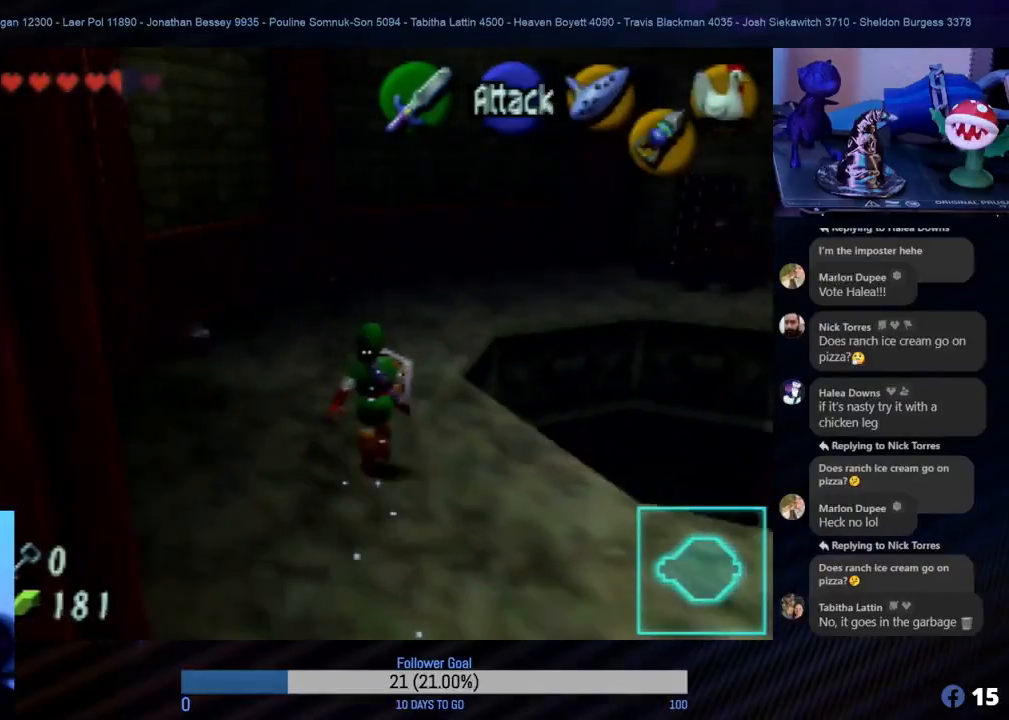
{"buttons": [], "left_stick": "up", "events": []}
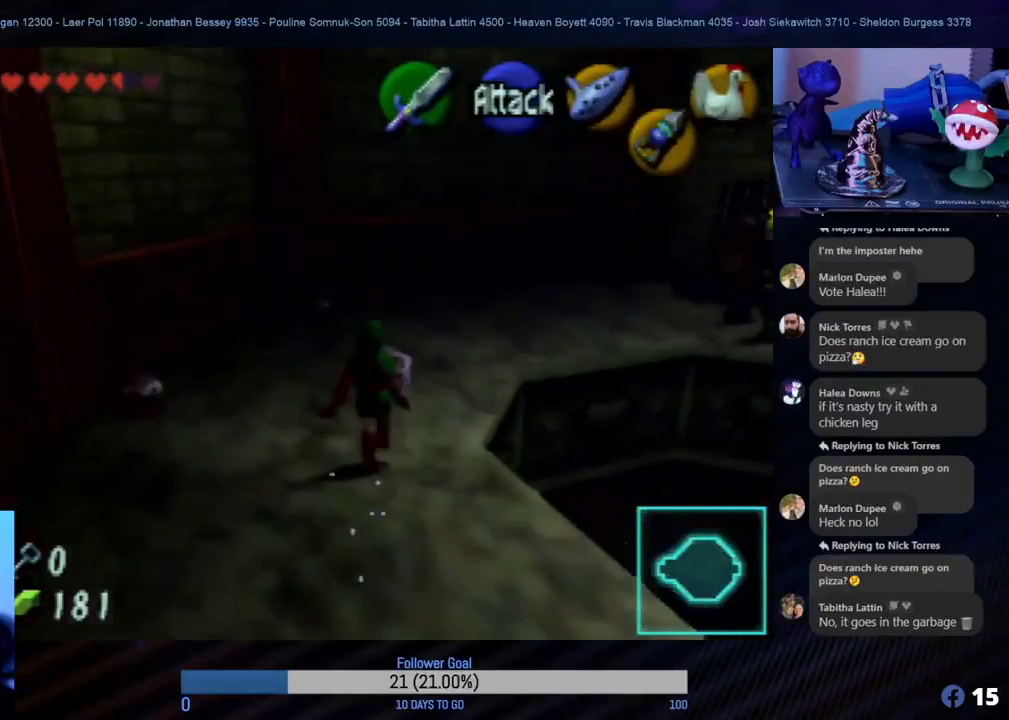
{"buttons": [], "left_stick": "up", "events": []}
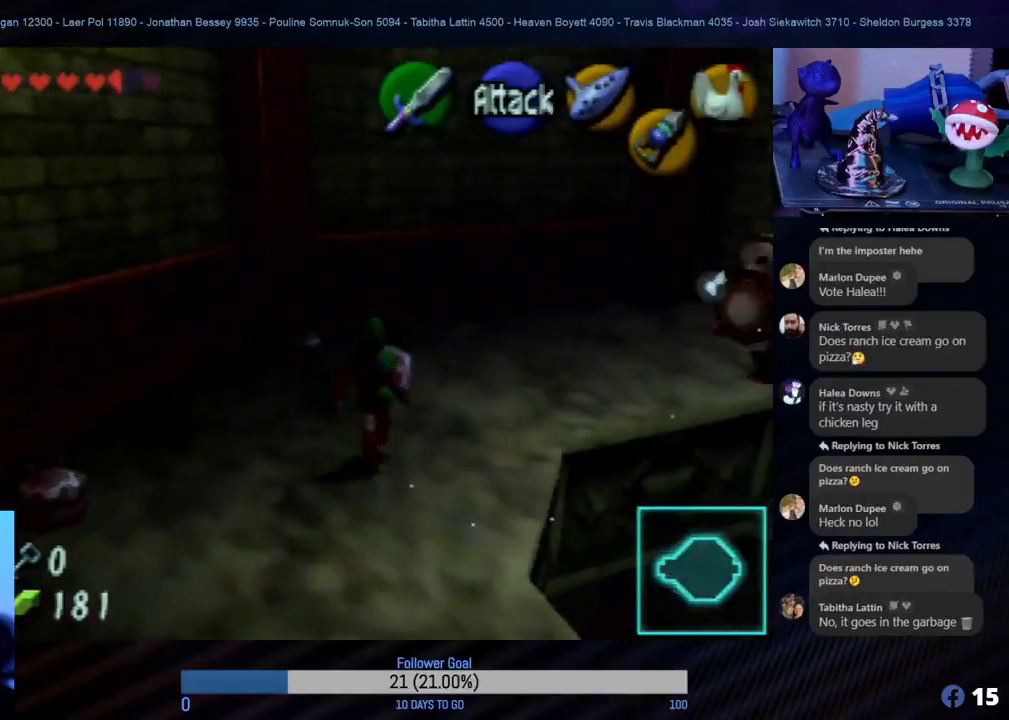
{"buttons": ["Z"], "left_stick": "center", "events": [[117, "left_stick", "up-right"], [250, "left_stick", "right"], [433, "Z", "down"], [433, "left_stick", "center"]]}
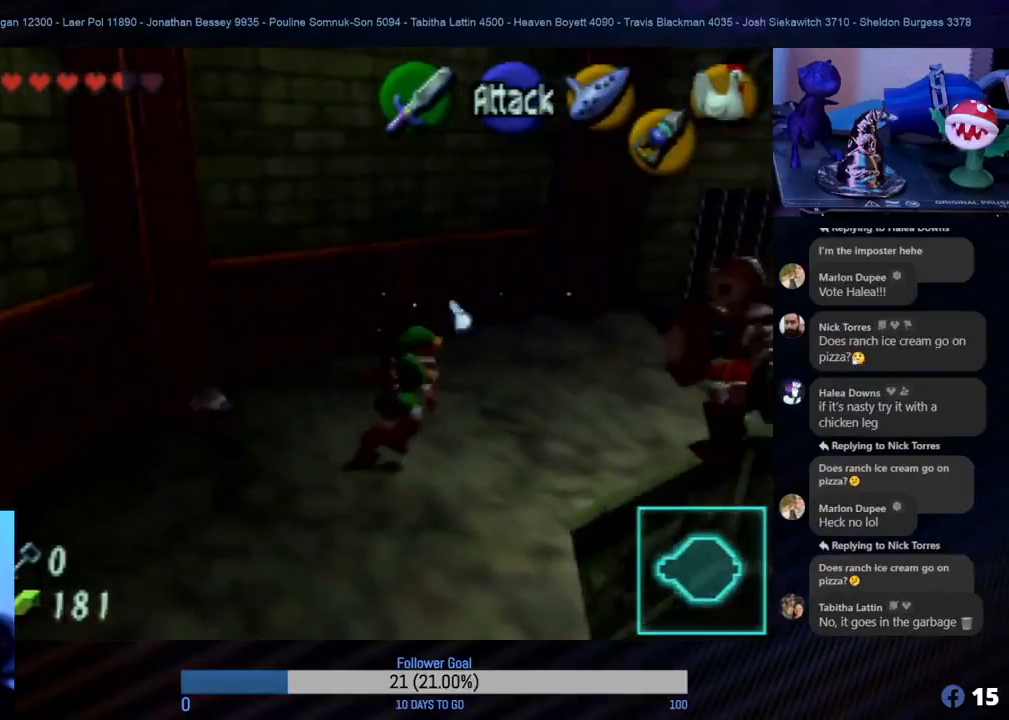
{"buttons": ["Z"], "left_stick": "center", "events": []}
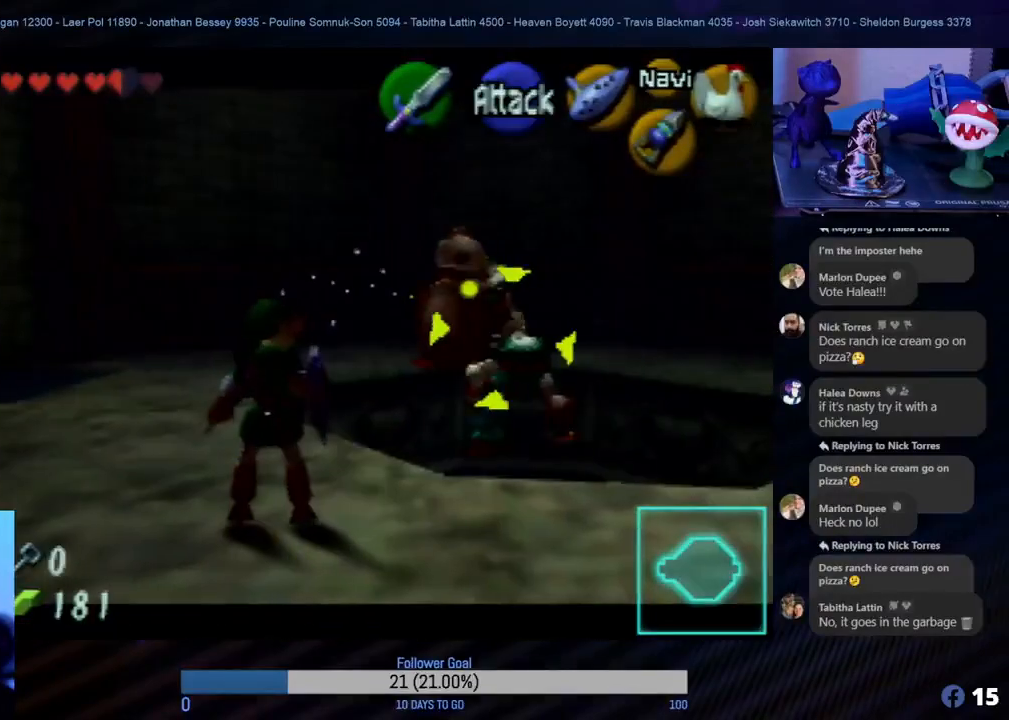
{"buttons": ["Z"], "left_stick": "center", "events": [[33, "Z", "up"], [133, "Z", "down"]]}
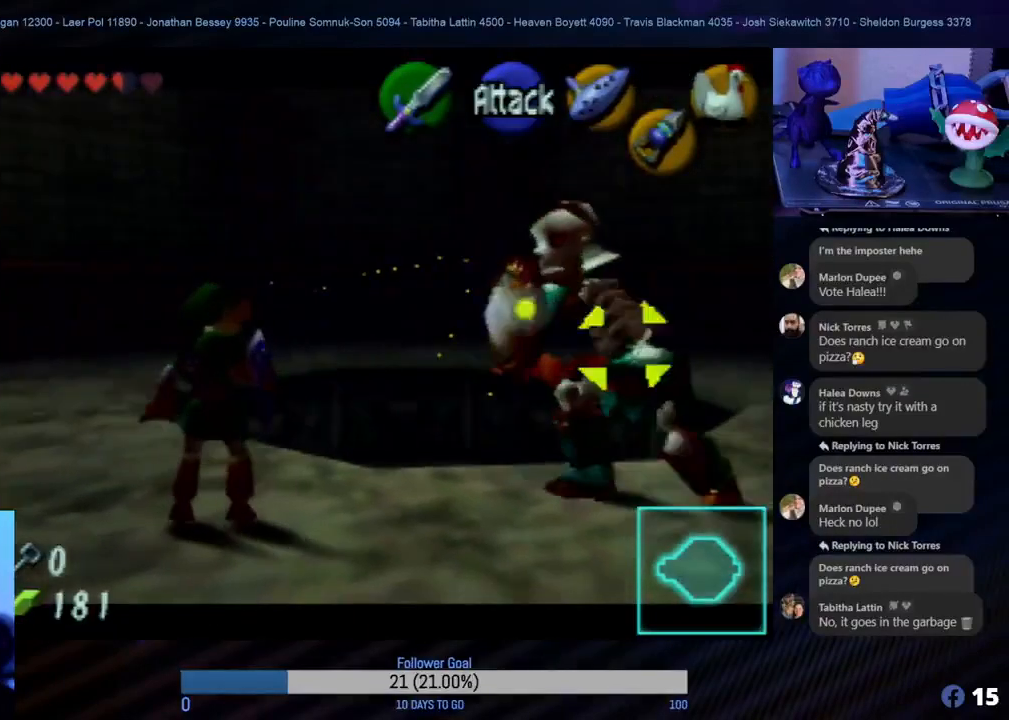
{"buttons": ["R1", "Z"], "left_stick": "down", "events": [[17, "R1", "down"], [417, "left_stick", "down"]]}